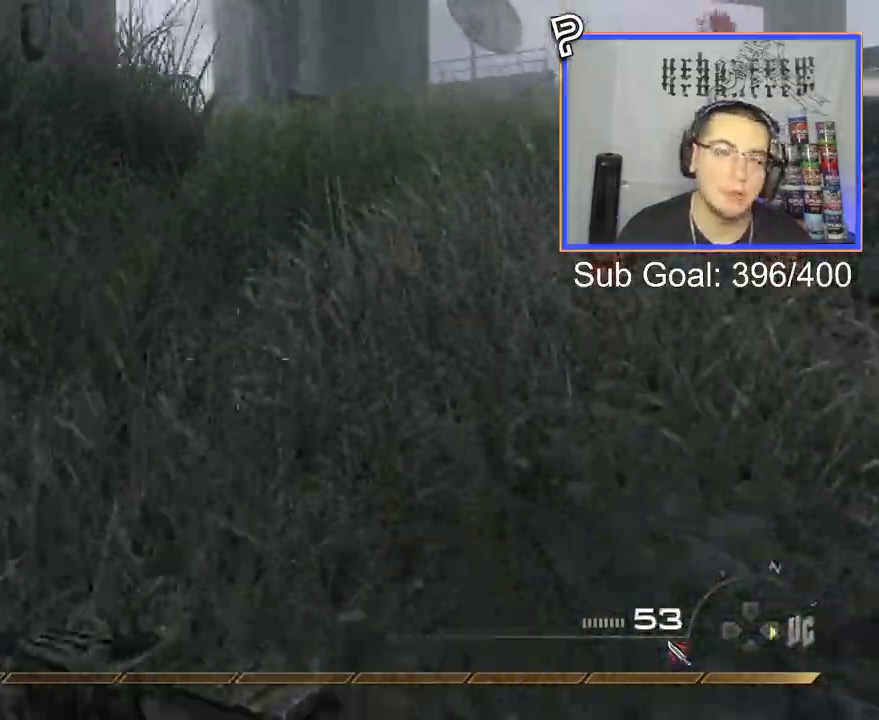
Gameplay with a controller (PlayStation layout); each line is a JSON object with the inputs held at the frame after it. "events" lists button and stick changes between this image and that frame as [ms after this image, input, new state], when the widget could be followed in between. Not read: left_stick.
{"buttons": ["L3"], "right_stick": "center", "events": [[50, "CROSS", "up"], [117, "SQUARE", "up"], [450, "L3", "down"]]}
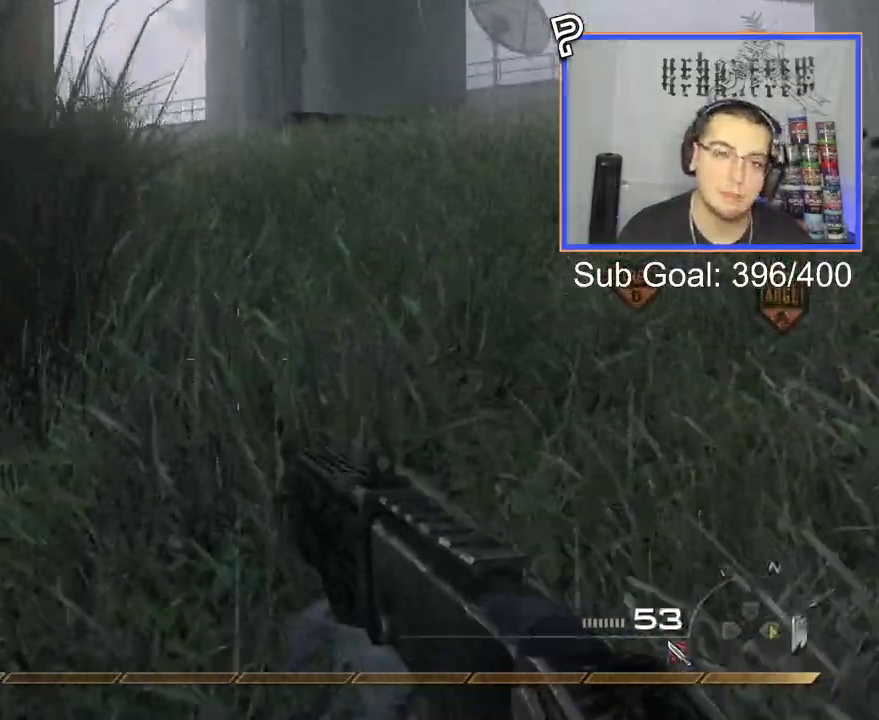
{"buttons": [], "right_stick": "right", "events": [[84, "right_stick", "right"], [167, "CROSS", "down"], [184, "L3", "up"], [284, "CIRCLE", "down"], [301, "CROSS", "up"], [384, "CIRCLE", "up"]]}
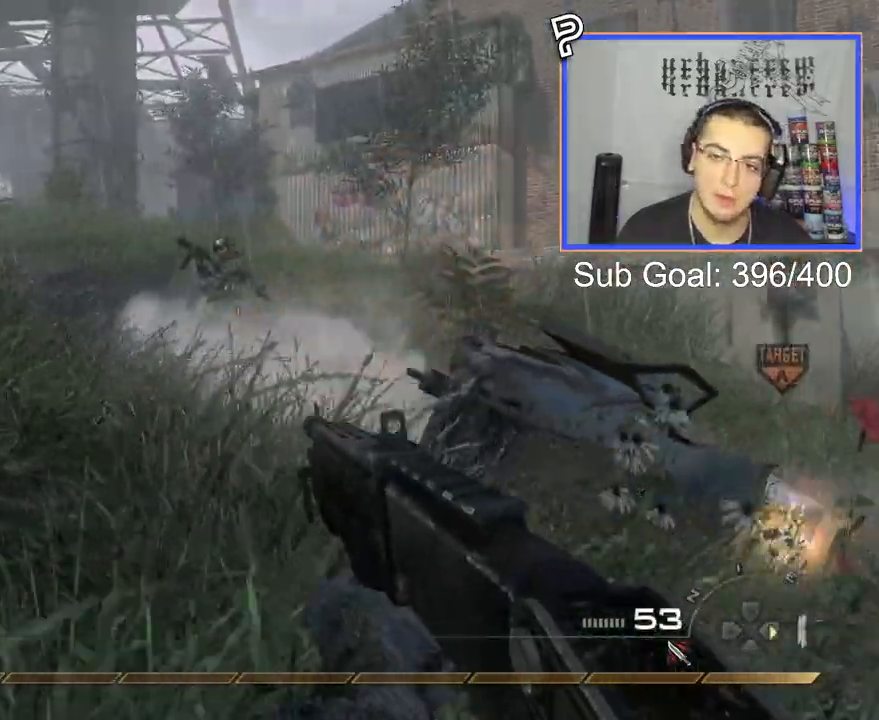
{"buttons": [], "right_stick": "center"}
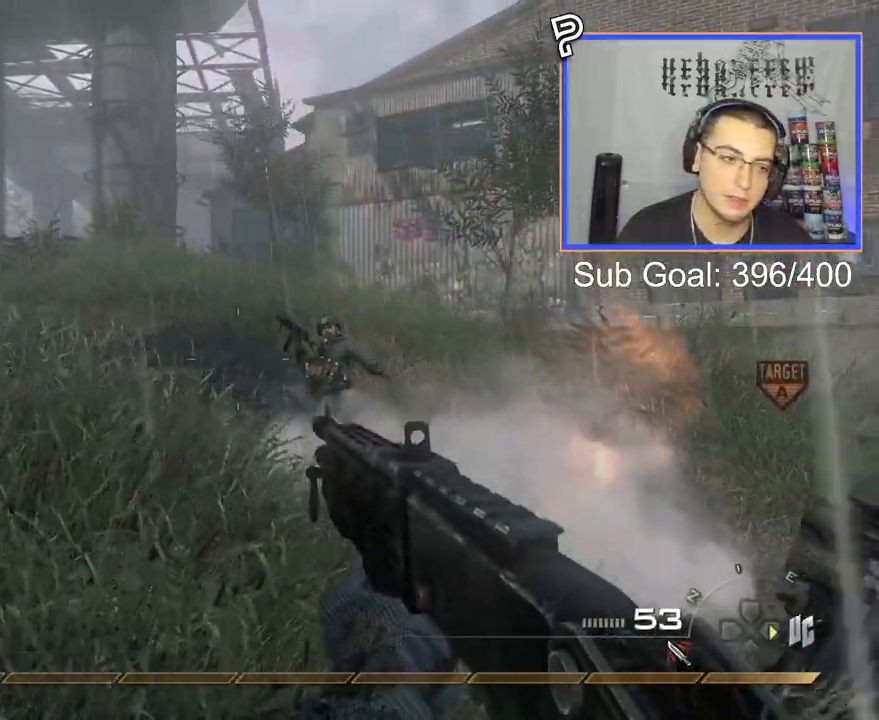
{"buttons": [], "right_stick": "center", "events": [[217, "right_stick", "left"], [251, "L3", "down"], [301, "right_stick", "center"], [468, "L3", "up"]]}
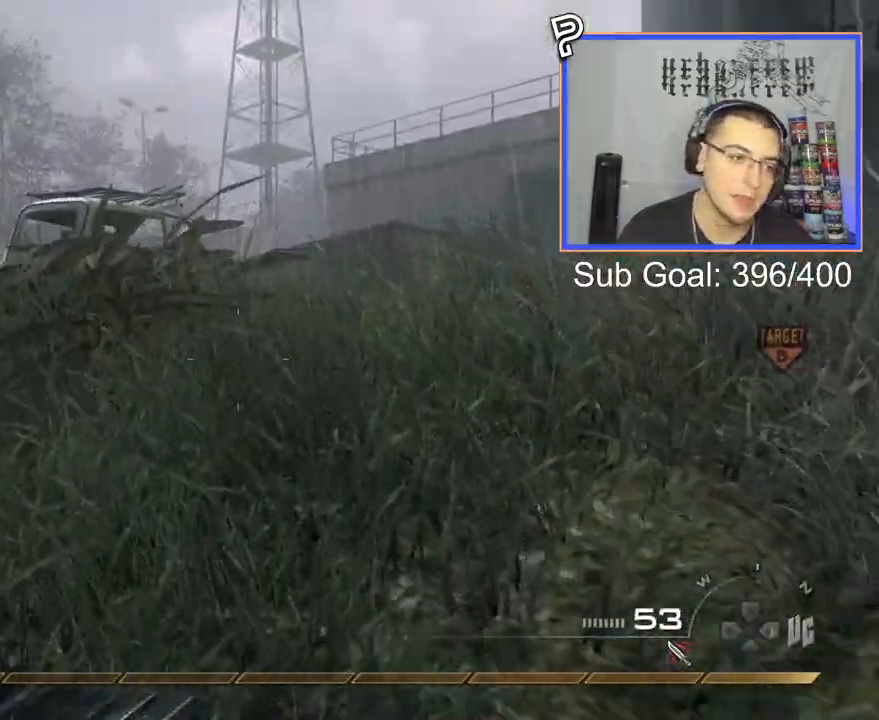
{"buttons": [], "right_stick": "center", "events": [[167, "right_stick", "left"], [267, "right_stick", "center"], [350, "CROSS", "down"], [417, "CIRCLE", "down"], [417, "CROSS", "up"], [467, "CIRCLE", "up"]]}
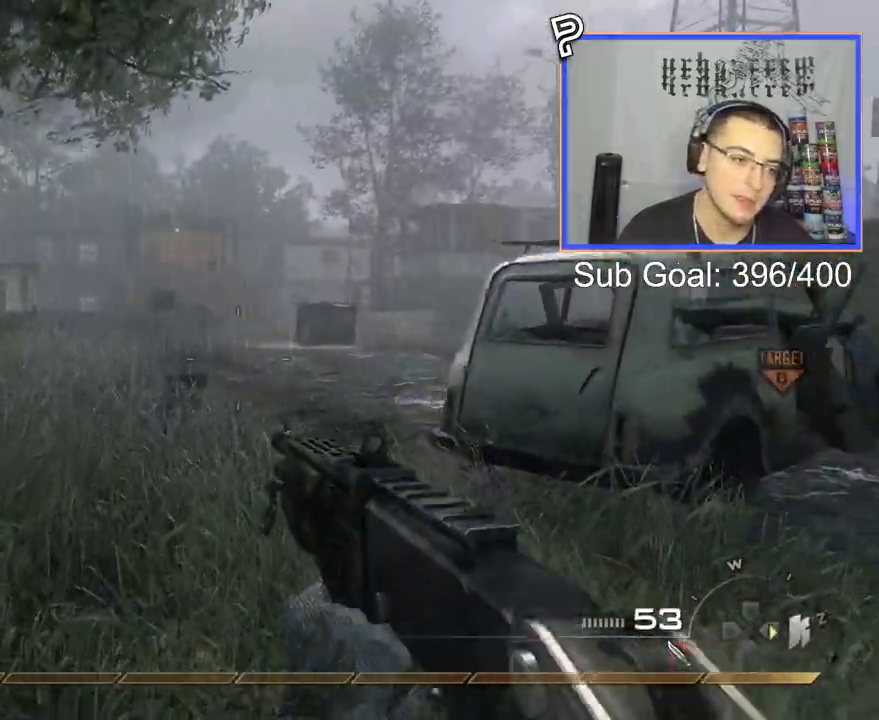
{"buttons": [], "right_stick": "down-left", "events": [[184, "L3", "down"], [434, "right_stick", "down-left"], [451, "L3", "up"]]}
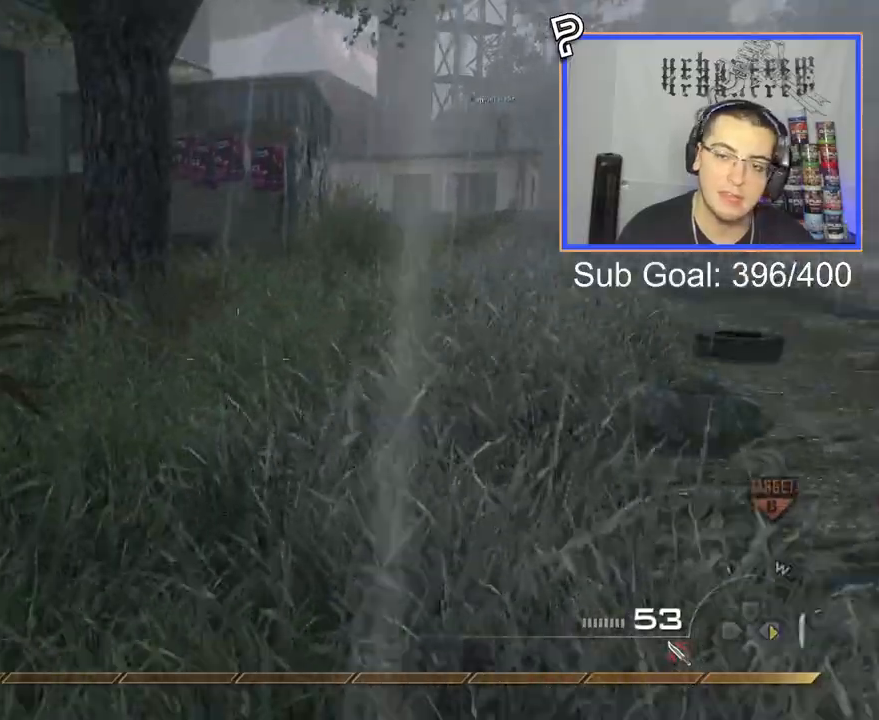
{"buttons": ["L3"], "right_stick": "center", "events": [[33, "right_stick", "center"], [117, "CROSS", "down"], [200, "CIRCLE", "down"], [200, "CROSS", "up"], [217, "CIRCLE", "up"], [484, "L3", "down"]]}
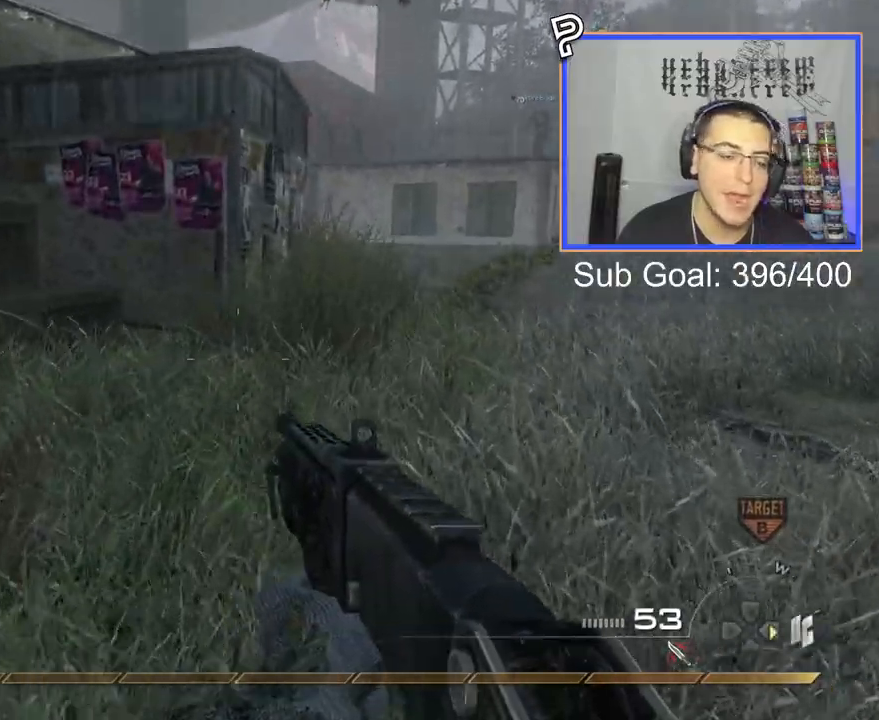
{"buttons": [], "right_stick": "left", "events": [[334, "right_stick", "left"], [351, "L3", "up"]]}
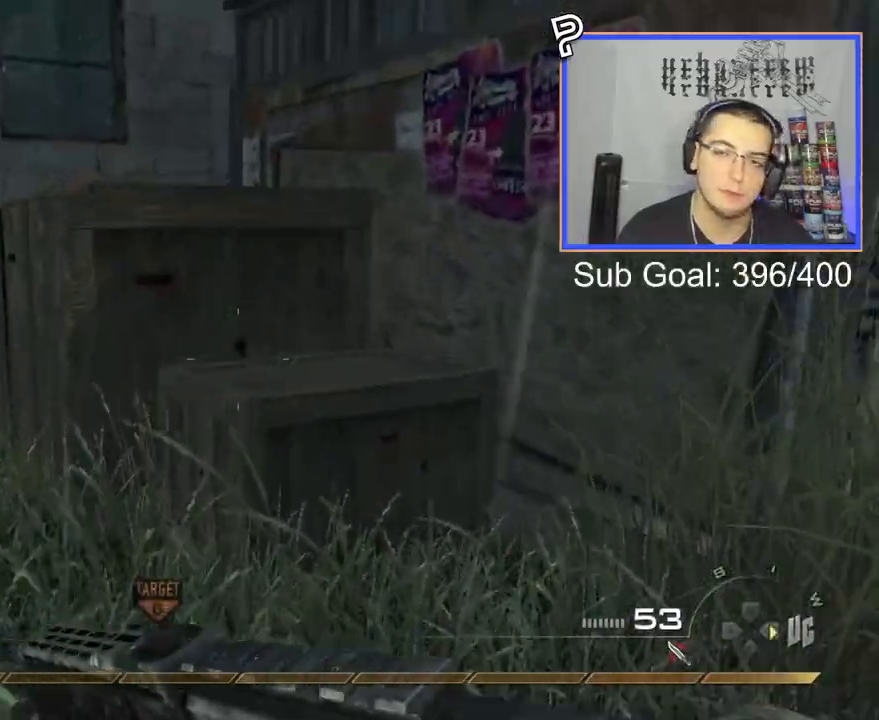
{"buttons": ["CROSS"], "right_stick": "left", "events": [[33, "CROSS", "down"], [150, "CIRCLE", "down"], [150, "CROSS", "up"], [183, "CIRCLE", "up"], [317, "CROSS", "down"], [450, "CROSS", "up"], [500, "CROSS", "down"]]}
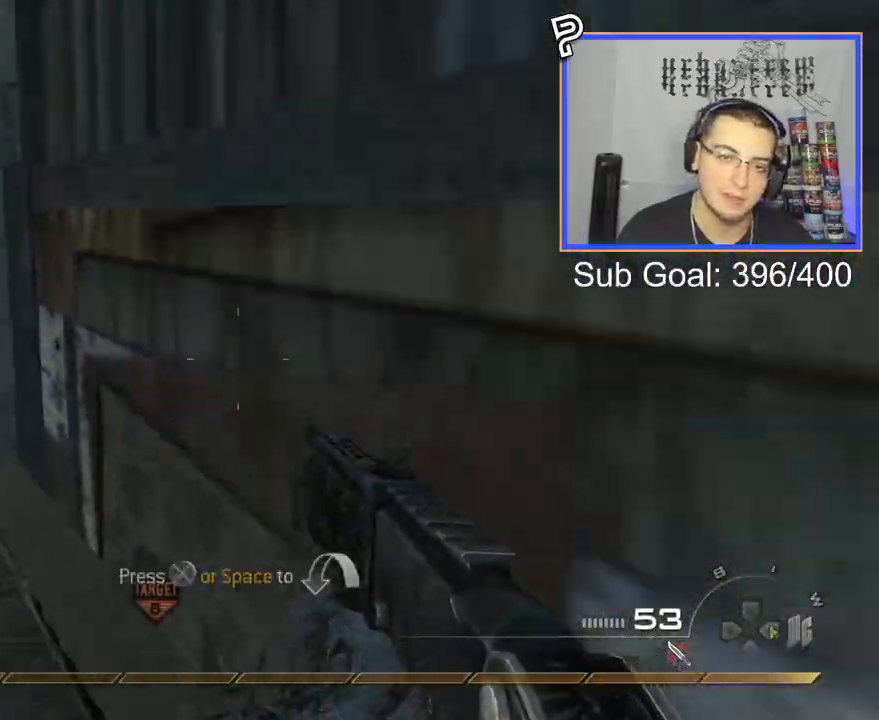
{"buttons": [], "right_stick": "left", "events": [[117, "CROSS", "up"], [301, "CROSS", "down"], [434, "CROSS", "up"]]}
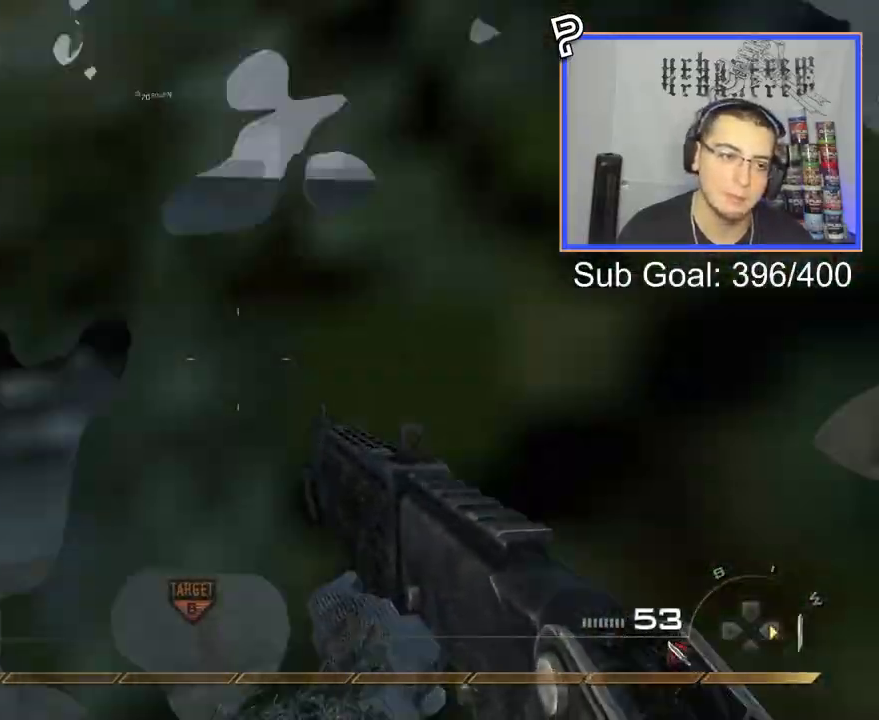
{"buttons": ["CROSS"], "right_stick": "center", "events": [[17, "right_stick", "right"], [117, "CROSS", "down"], [200, "right_stick", "center"]]}
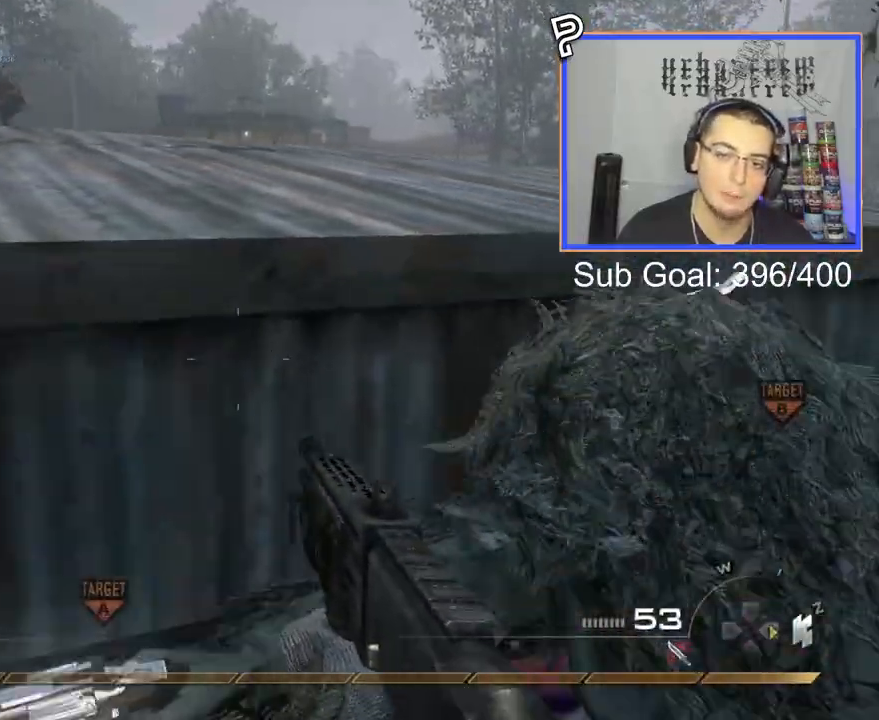
{"buttons": [], "right_stick": "down-left", "events": [[384, "CROSS", "up"], [468, "right_stick", "down-left"]]}
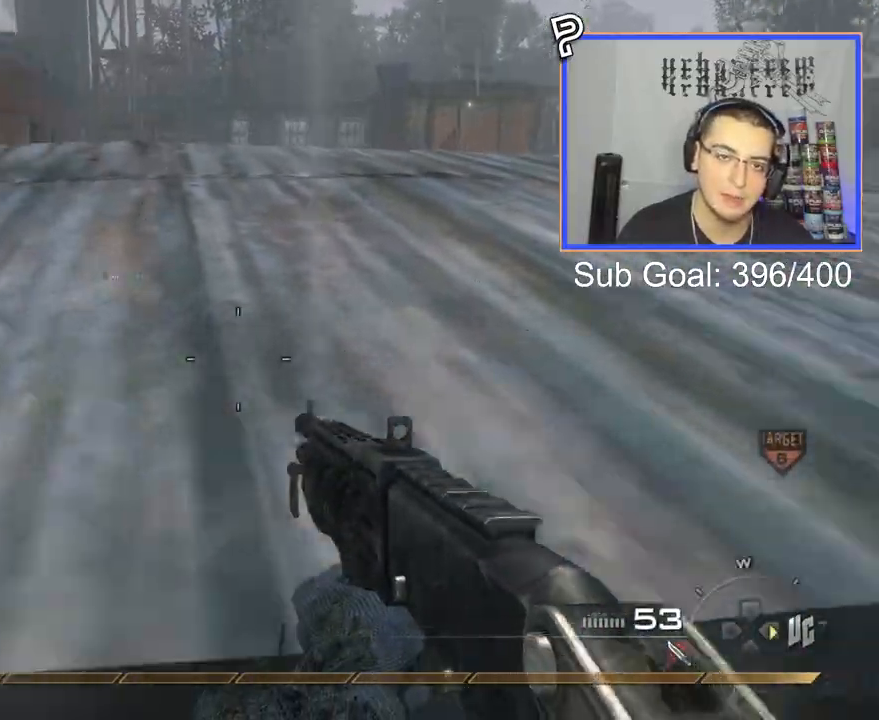
{"buttons": ["L3"], "right_stick": "left", "events": [[33, "CROSS", "down"], [50, "right_stick", "center"], [350, "CROSS", "up"], [434, "right_stick", "left"], [450, "L3", "down"]]}
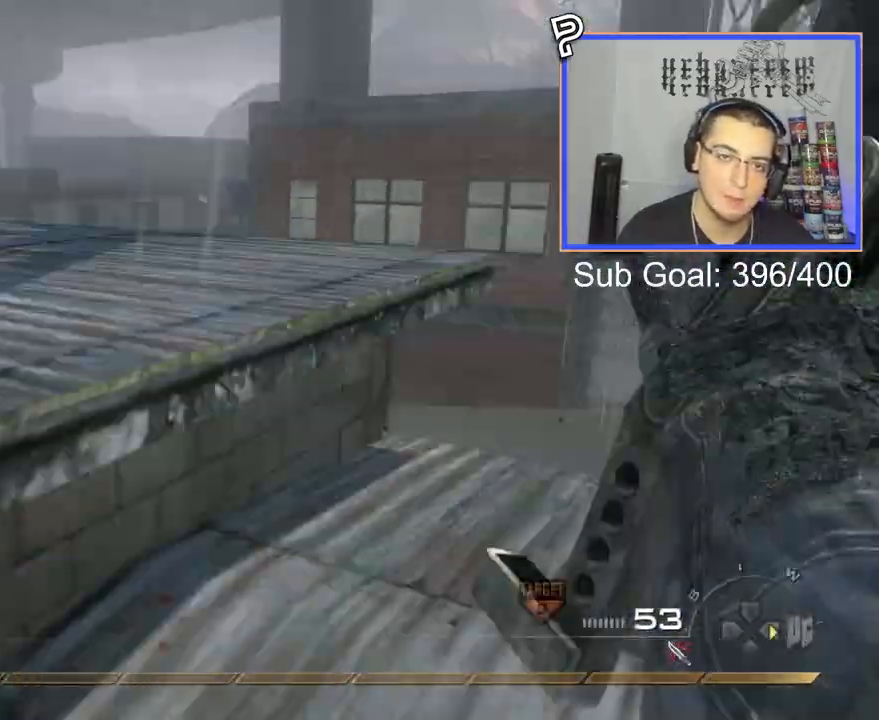
{"buttons": ["L3"], "right_stick": "center", "events": [[84, "right_stick", "center"], [100, "CROSS", "down"], [117, "L3", "up"], [351, "CROSS", "up"], [468, "L3", "down"]]}
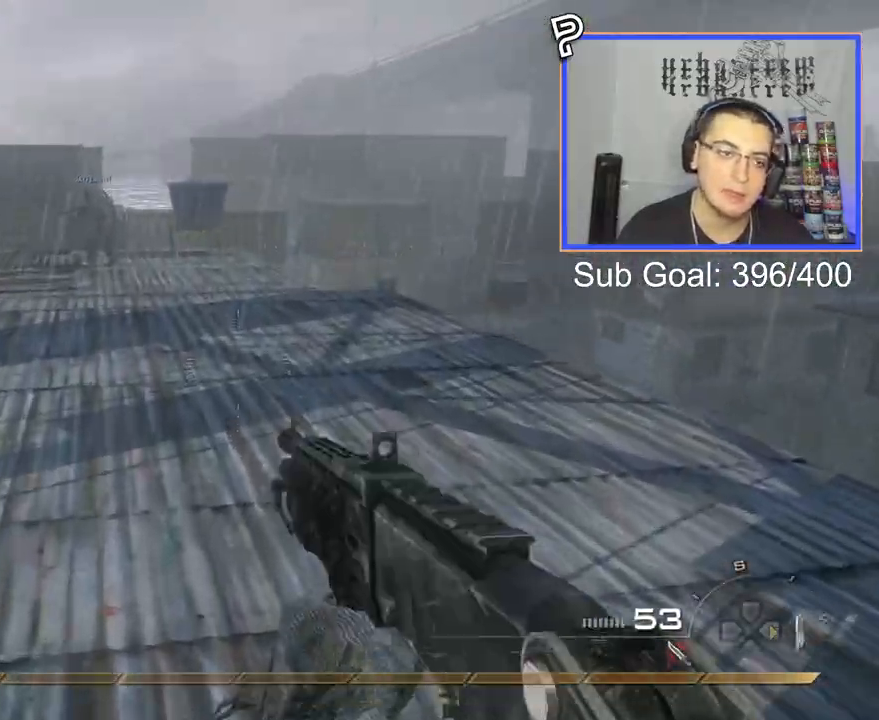
{"buttons": ["L3"], "right_stick": "center", "events": [[33, "TRIANGLE", "down"], [83, "L3", "up"], [117, "TRIANGLE", "up"], [167, "TRIANGLE", "down"], [283, "TRIANGLE", "up"], [484, "L3", "down"]]}
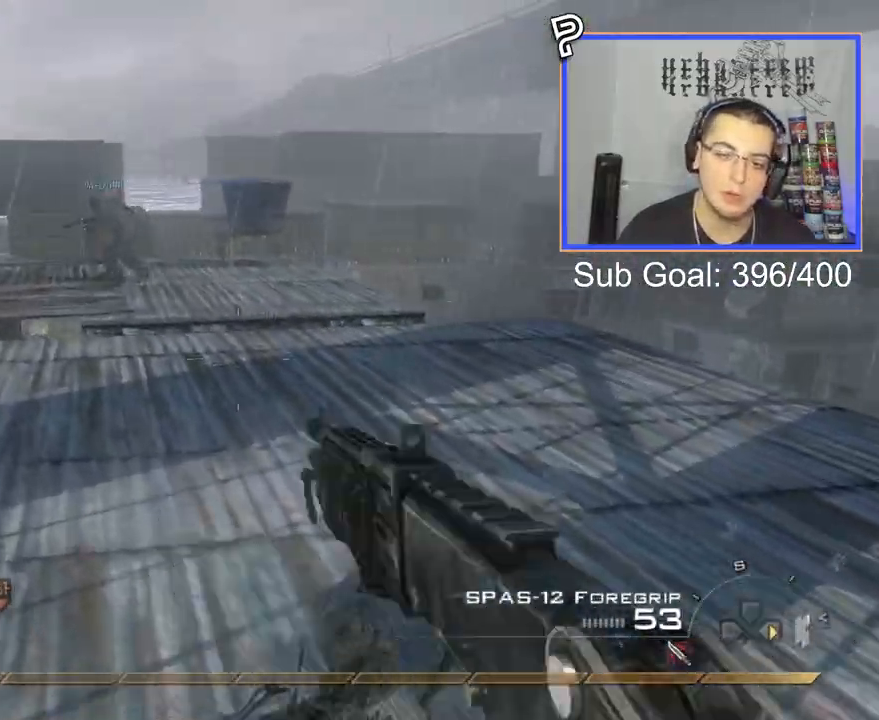
{"buttons": [], "right_stick": "left", "events": [[134, "L3", "up"], [134, "right_stick", "down-left"], [251, "right_stick", "center"], [451, "right_stick", "left"]]}
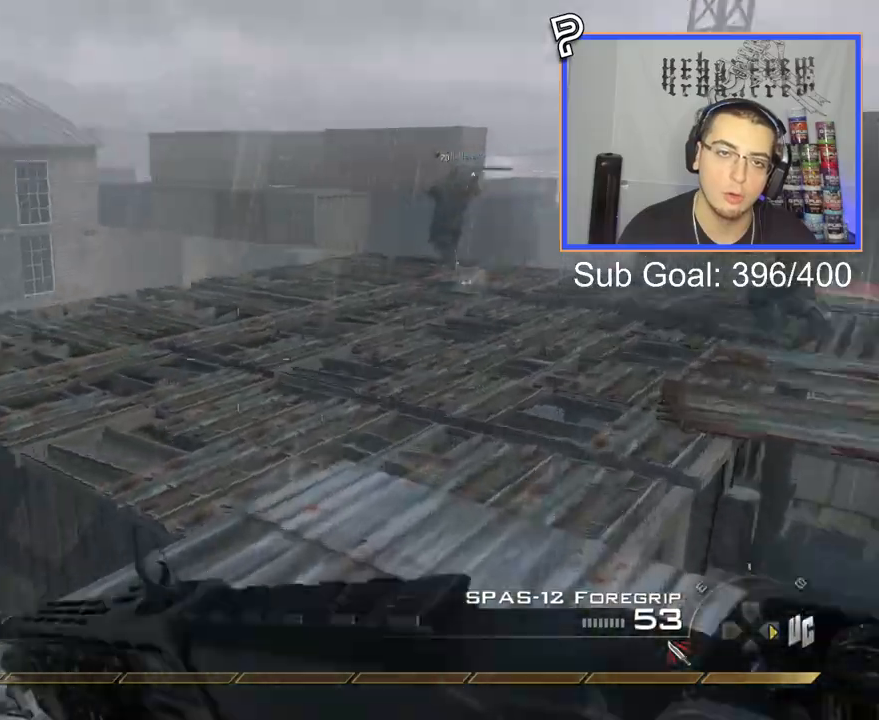
{"buttons": [], "right_stick": "center", "events": [[67, "right_stick", "center"], [117, "CROSS", "down"], [183, "CIRCLE", "down"], [200, "CROSS", "up"], [267, "CIRCLE", "up"]]}
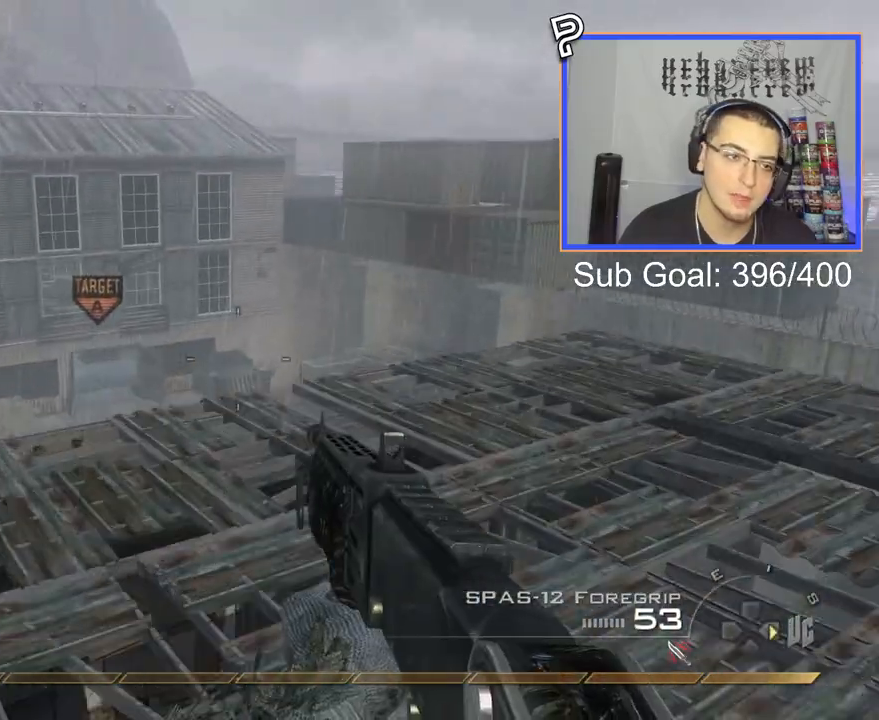
{"buttons": [], "right_stick": "left", "events": [[100, "L3", "down"], [217, "right_stick", "right"], [267, "right_stick", "center"], [334, "L3", "up"], [484, "right_stick", "left"]]}
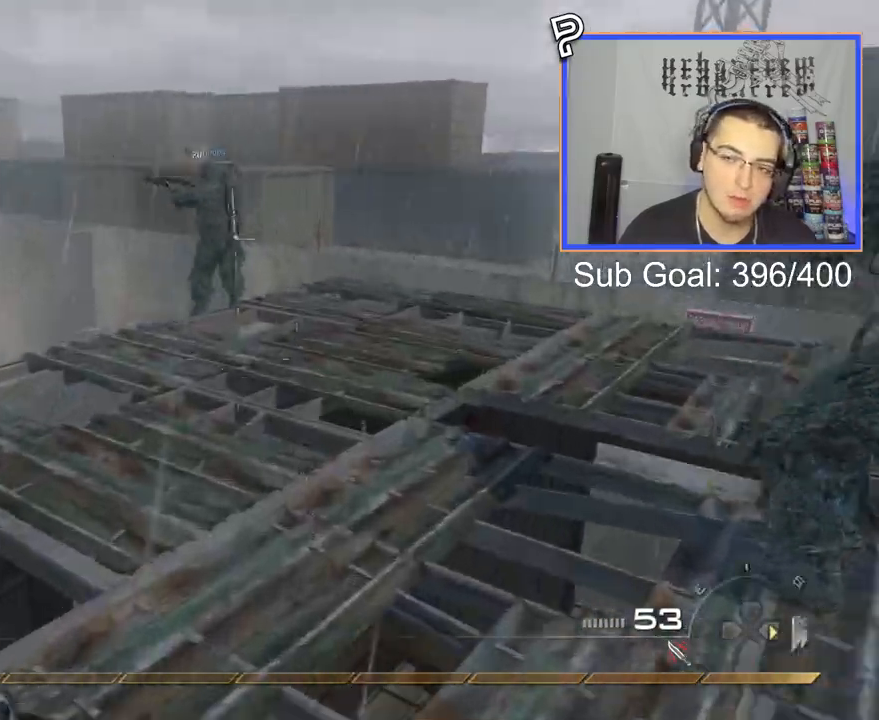
{"buttons": [], "right_stick": "up", "events": [[50, "right_stick", "center"], [133, "TRIANGLE", "down"], [200, "TRIANGLE", "up"], [233, "TRIANGLE", "down"], [334, "TRIANGLE", "up"], [500, "right_stick", "up"]]}
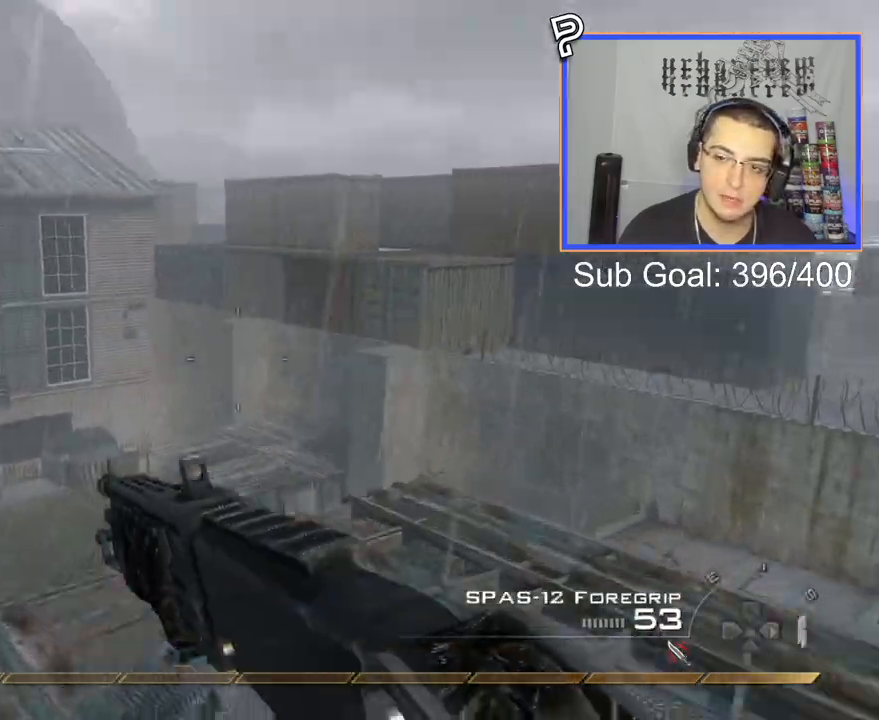
{"buttons": [], "right_stick": "center", "events": [[84, "right_stick", "center"], [167, "R2", "down"], [167, "SQUARE", "down"], [251, "SQUARE", "up"], [267, "R2", "up"], [384, "DPAD_RIGHT", "down"], [501, "DPAD_RIGHT", "up"]]}
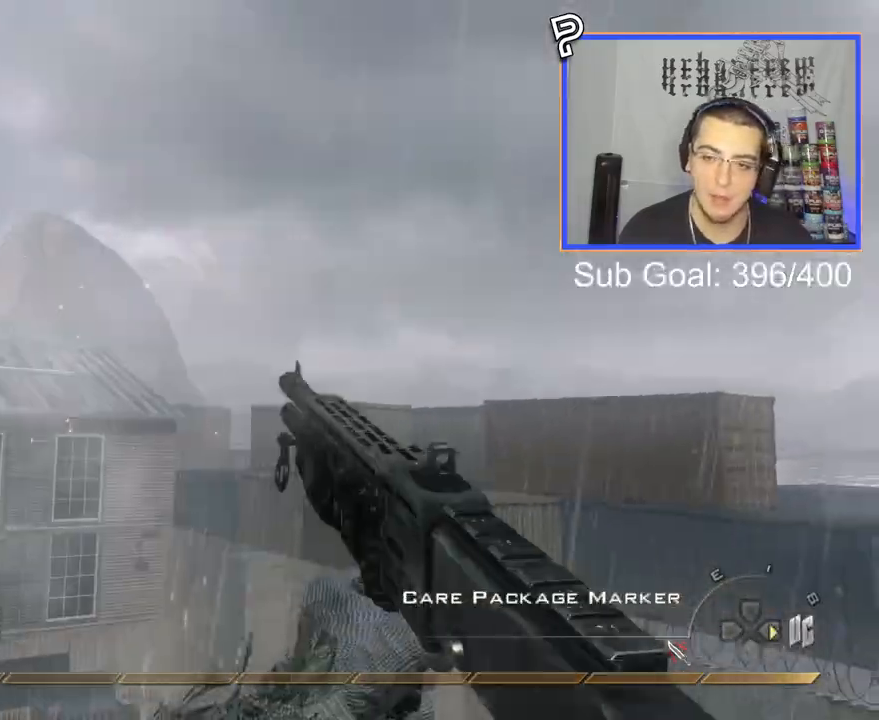
{"buttons": [], "right_stick": "center", "events": [[33, "TRIANGLE", "down"], [133, "TRIANGLE", "up"]]}
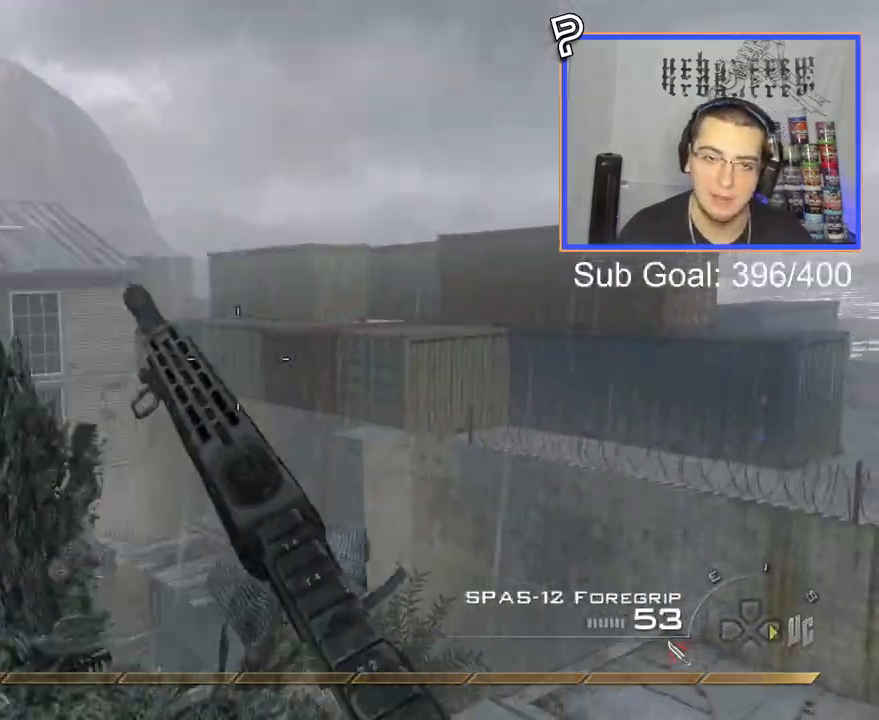
{"buttons": [], "right_stick": "center", "events": [[251, "SQUARE", "down"], [351, "SQUARE", "up"]]}
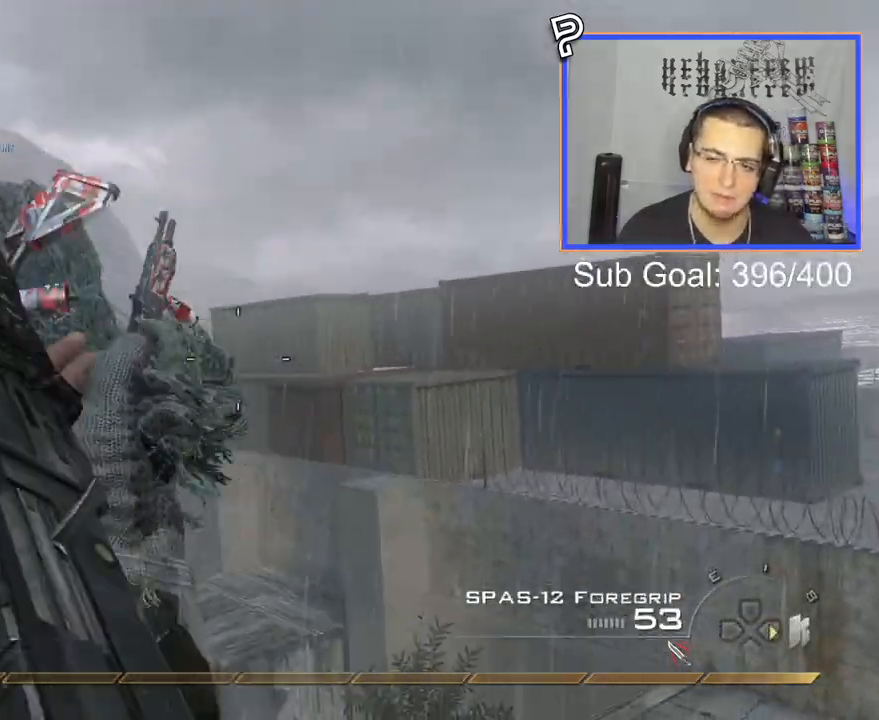
{"buttons": [], "right_stick": "center", "events": [[17, "DPAD_RIGHT", "down"], [117, "DPAD_RIGHT", "up"], [200, "TRIANGLE", "down"], [300, "TRIANGLE", "up"]]}
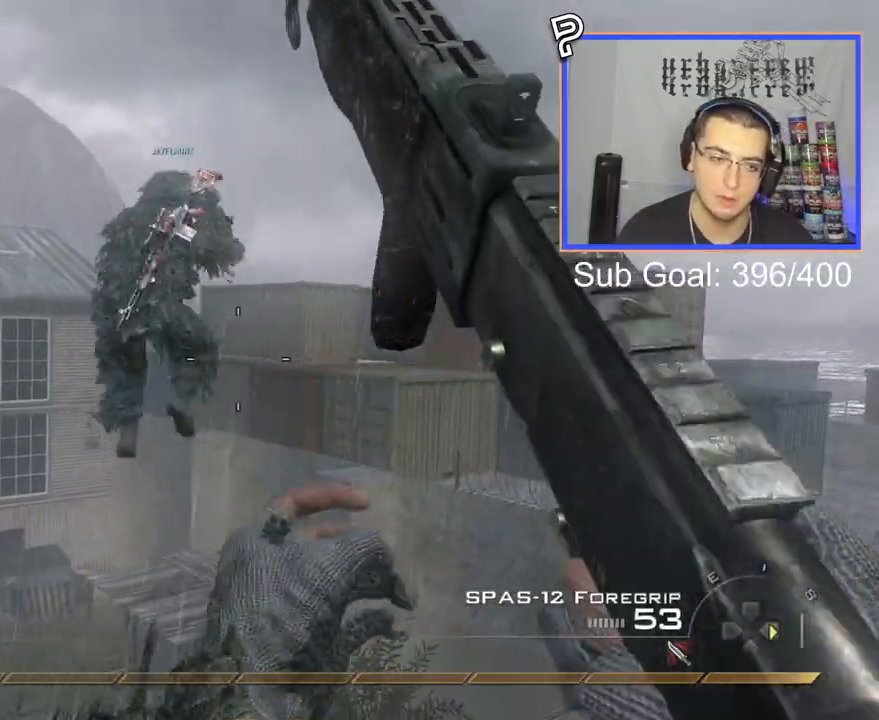
{"buttons": [], "right_stick": "down-left", "events": [[201, "SQUARE", "down"], [267, "SQUARE", "up"], [367, "right_stick", "down-left"]]}
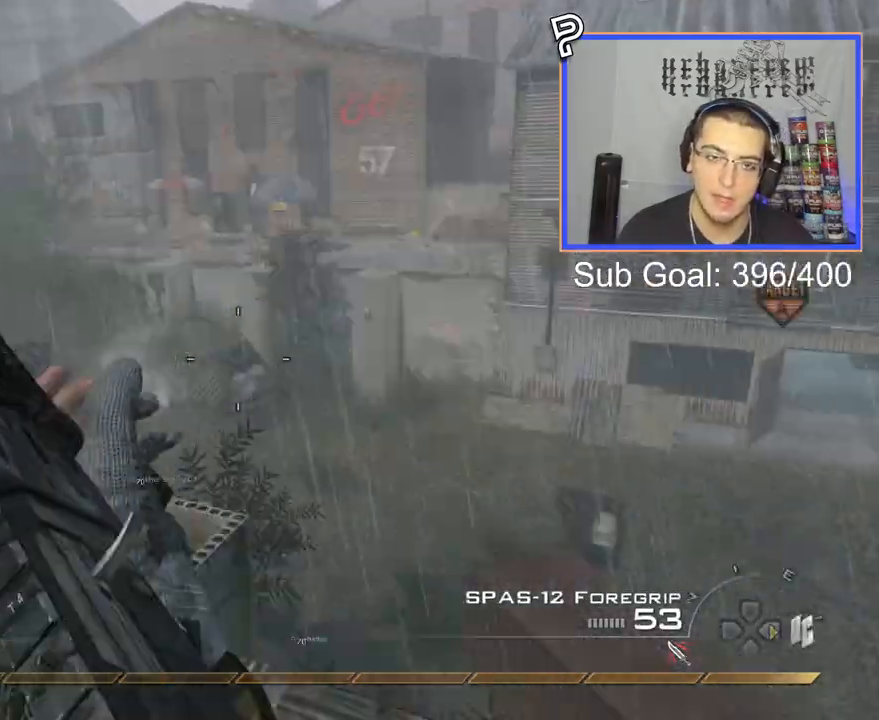
{"buttons": [], "right_stick": "center", "events": [[50, "right_stick", "center"], [133, "CIRCLE", "down"], [233, "CIRCLE", "up"], [317, "CROSS", "down"], [450, "CROSS", "up"]]}
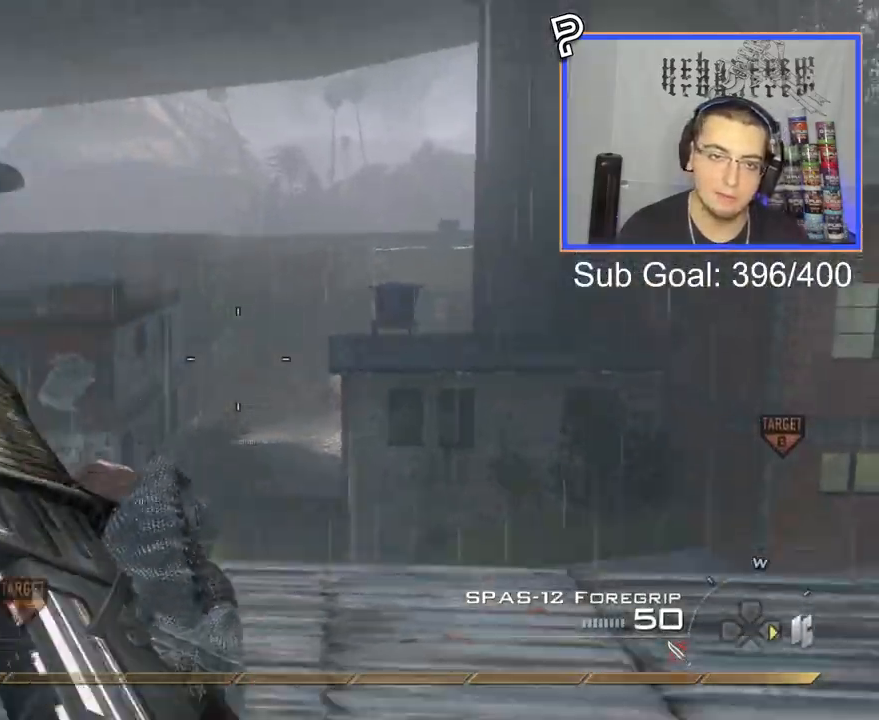
{"buttons": [], "right_stick": "center", "events": [[84, "right_stick", "left"], [134, "right_stick", "center"], [201, "CIRCLE", "down"], [317, "CIRCLE", "up"], [384, "CROSS", "down"], [468, "CROSS", "up"]]}
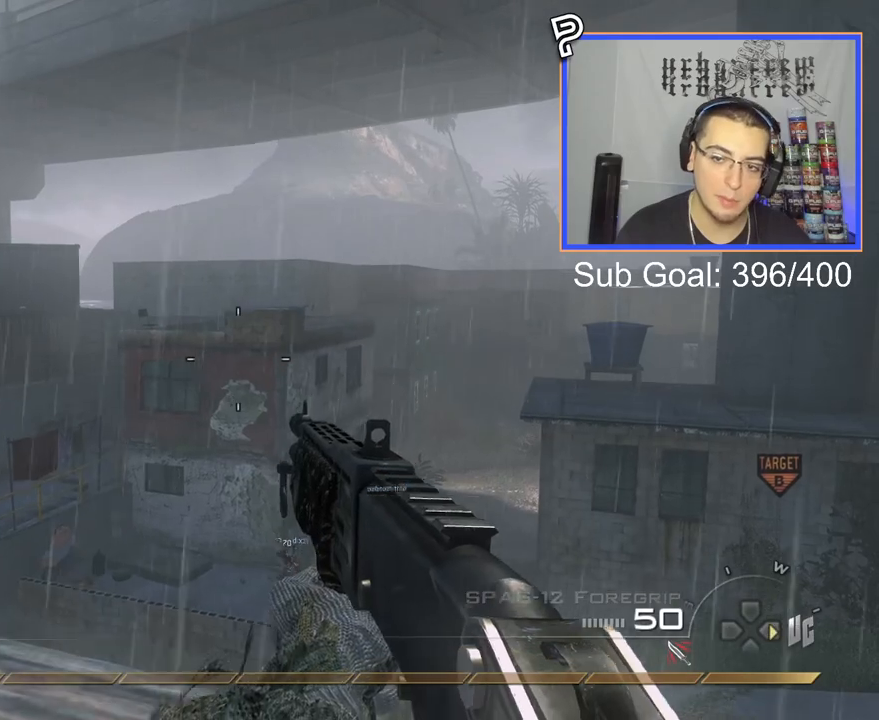
{"buttons": ["DPAD_RIGHT"], "right_stick": "center", "events": [[117, "right_stick", "up-left"], [167, "right_stick", "center"], [267, "R2", "down"], [267, "SQUARE", "down"], [351, "SQUARE", "up"], [367, "R2", "up"], [484, "DPAD_RIGHT", "down"]]}
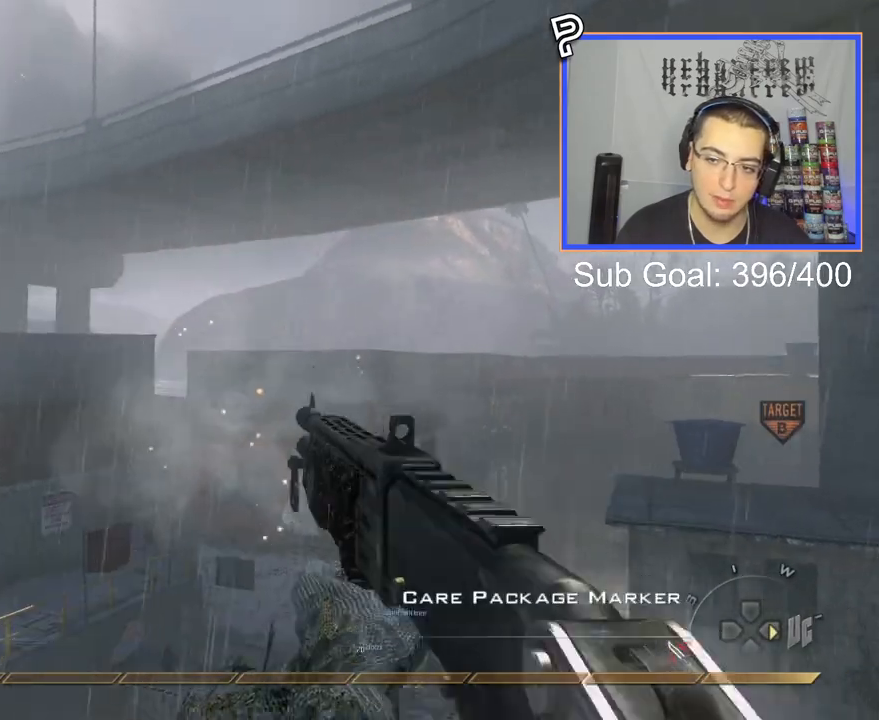
{"buttons": ["SQUARE"], "right_stick": "center", "events": [[83, "DPAD_RIGHT", "up"], [167, "TRIANGLE", "down"], [250, "TRIANGLE", "up"], [500, "SQUARE", "down"]]}
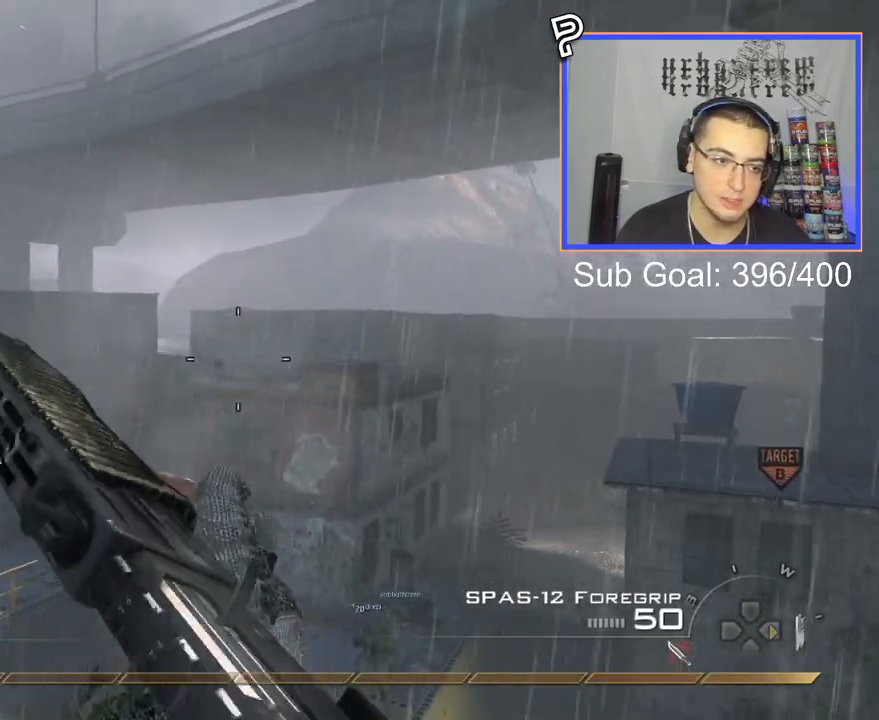
{"buttons": [], "right_stick": "center", "events": [[117, "SQUARE", "up"], [351, "CIRCLE", "down"], [451, "CIRCLE", "up"]]}
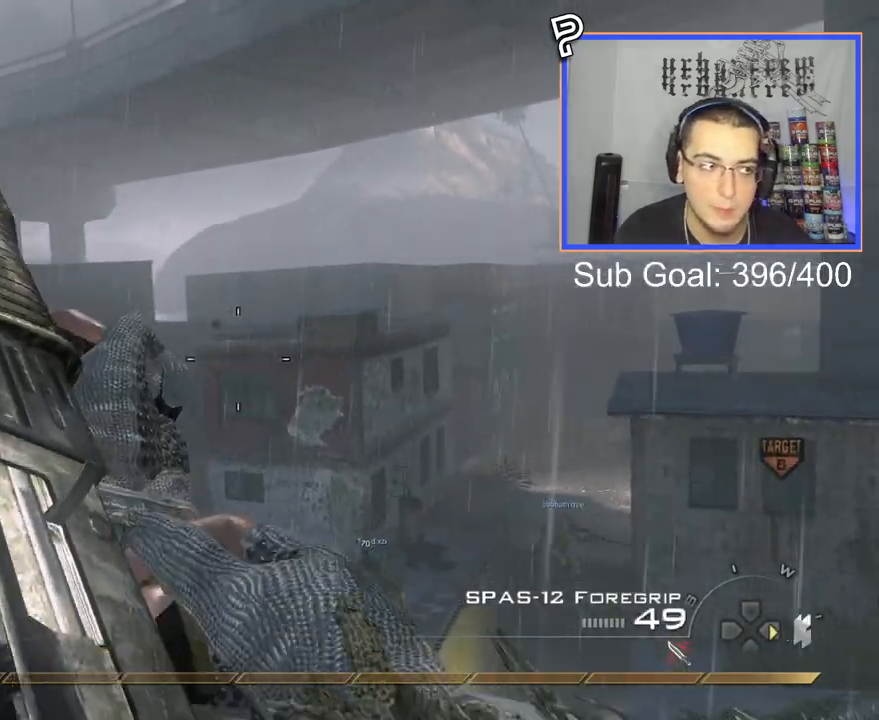
{"buttons": [], "right_stick": "center", "events": [[50, "CROSS", "down"], [150, "CROSS", "up"]]}
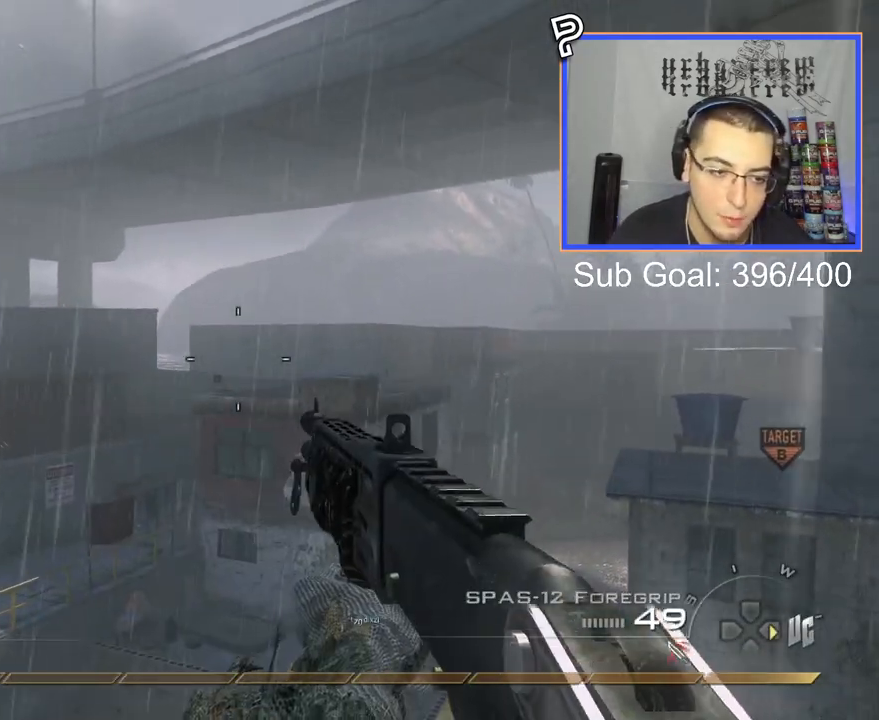
{"buttons": [], "right_stick": "center", "events": [[150, "CIRCLE", "down"], [300, "CIRCLE", "up"], [367, "CROSS", "down"], [484, "CROSS", "up"]]}